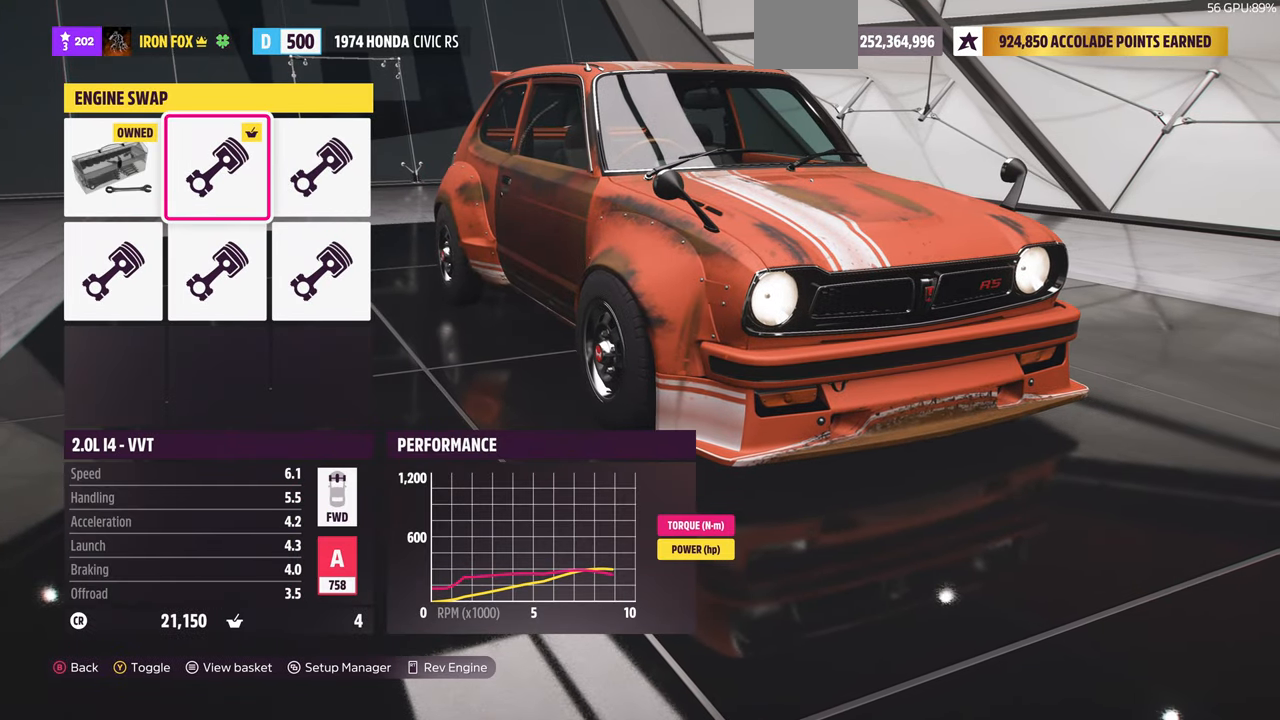
Gameplay with a controller (PlayStation layout); each line is a JSON object with the inputs held at the frame after it. "events" lists button and stick changes between this image and that frame as [ms after this image, input, new state], when the widget could be followed in between. Not read: START.
{"buttons": [], "left_stick": "center", "right_stick": "center"}
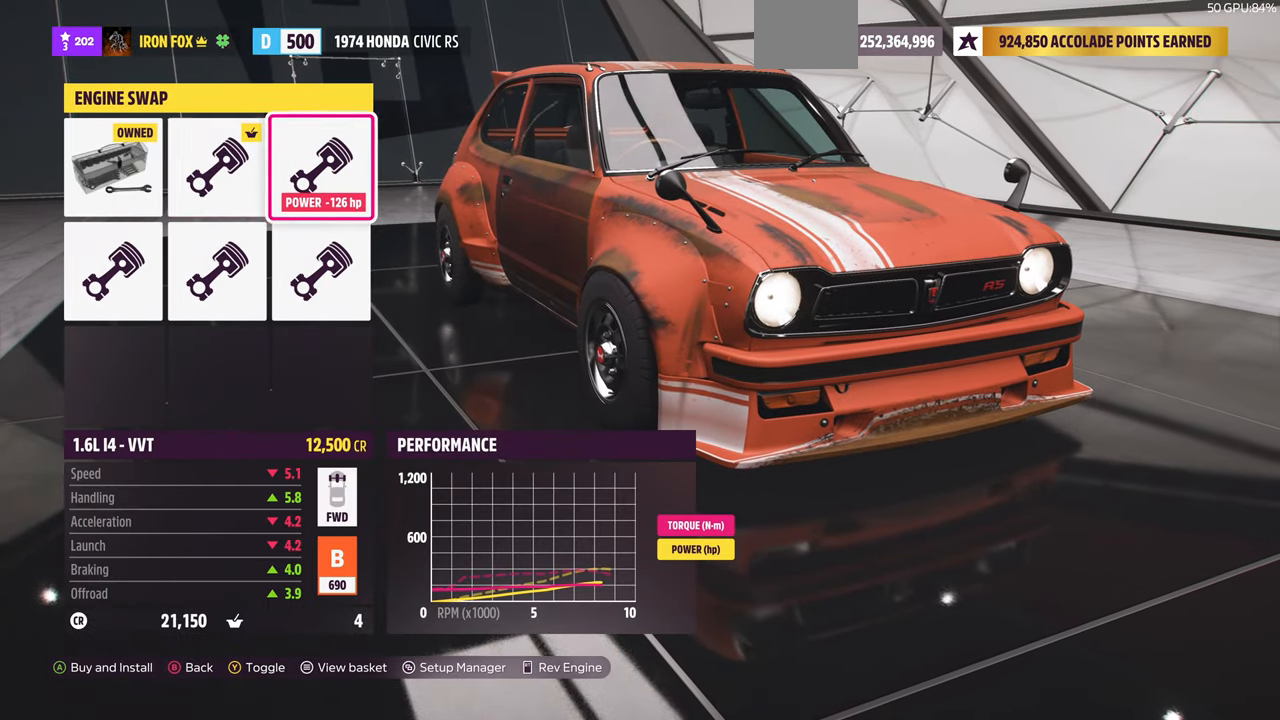
{"buttons": ["DPAD_DOWN"], "left_stick": "center", "right_stick": "center", "events": [[67, "DPAD_LEFT", "down"], [200, "DPAD_LEFT", "up"], [467, "DPAD_DOWN", "down"]]}
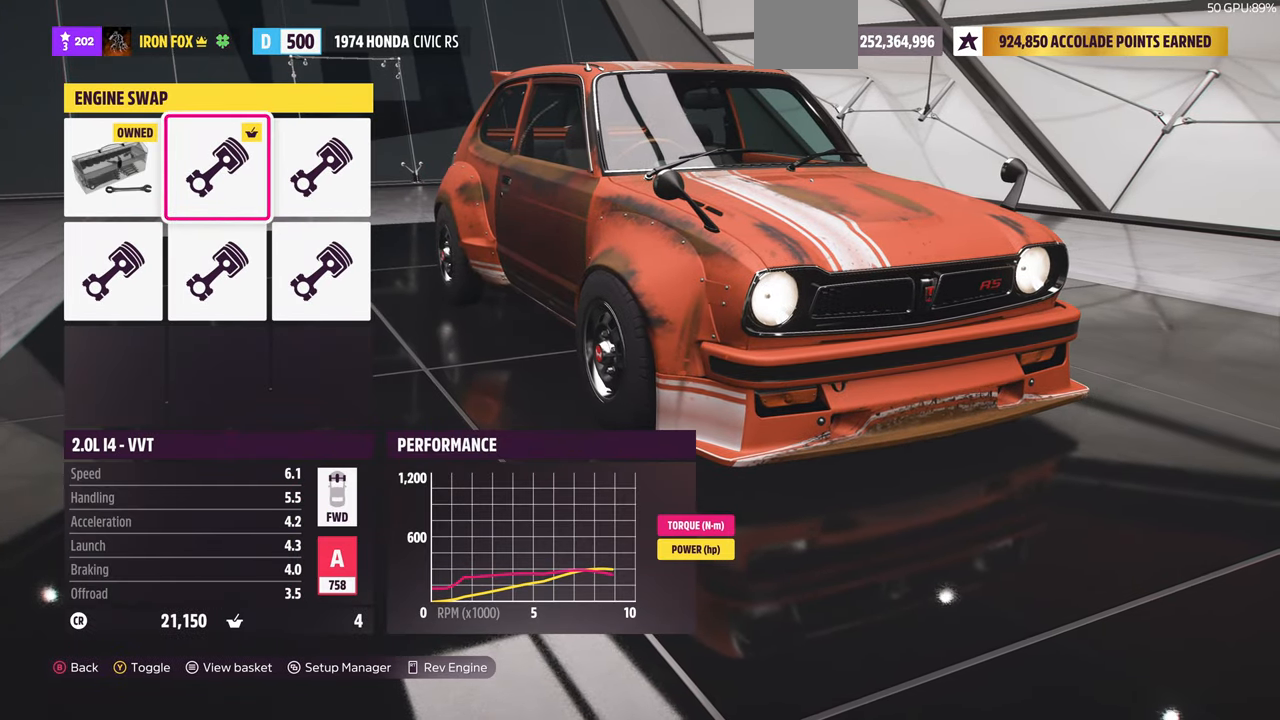
{"buttons": [], "left_stick": "center", "right_stick": "center", "events": [[67, "DPAD_DOWN", "up"]]}
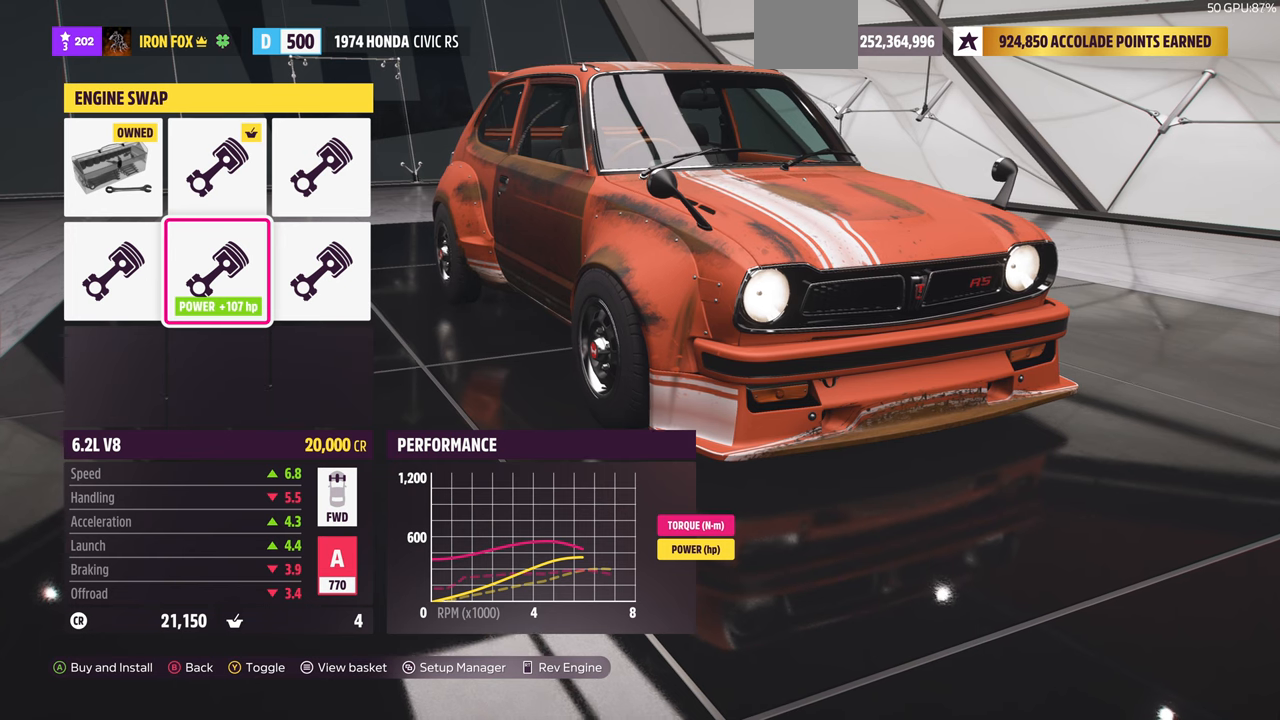
{"buttons": [], "left_stick": "center", "right_stick": "center", "events": []}
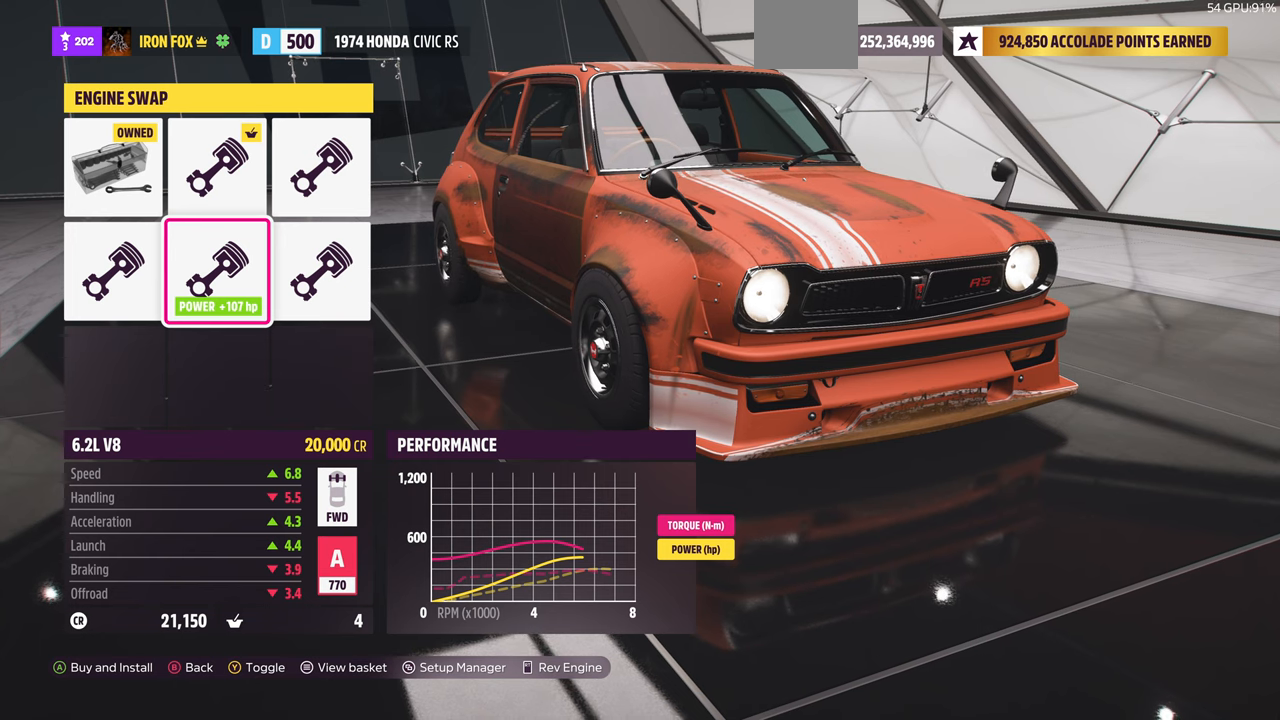
{"buttons": [], "left_stick": "center", "right_stick": "center", "events": []}
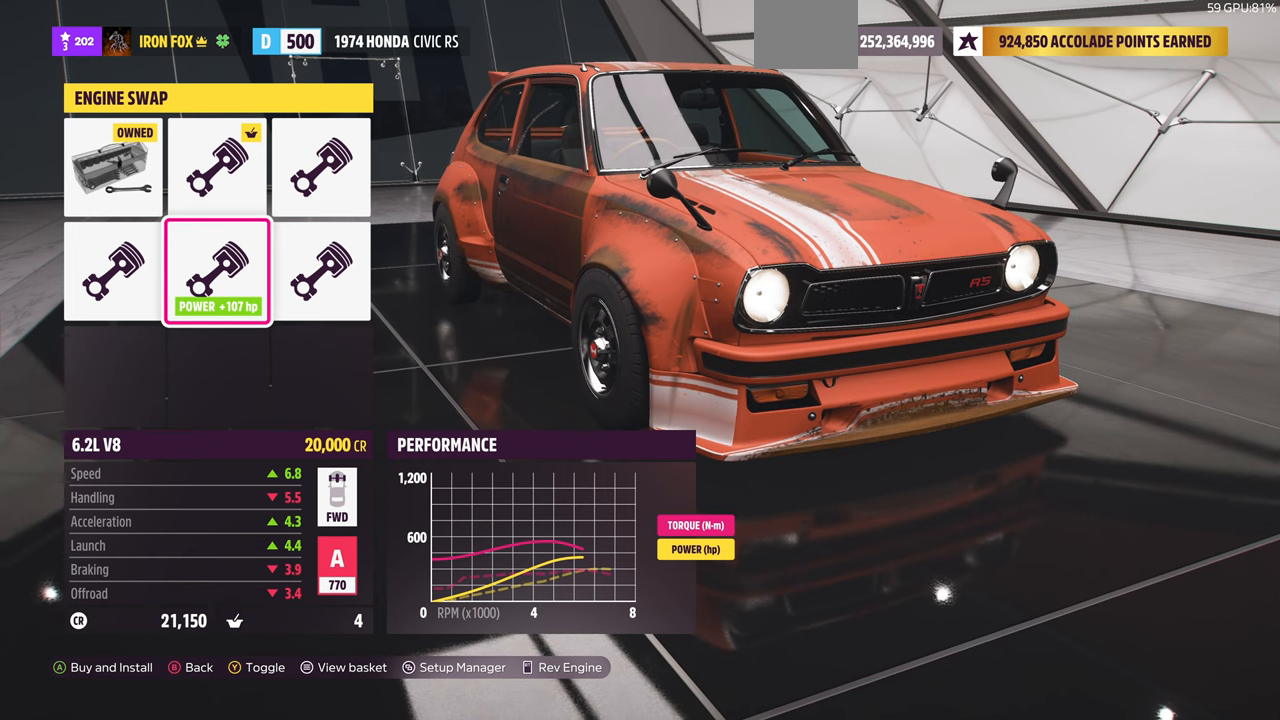
{"buttons": [], "left_stick": "center", "right_stick": "center", "events": [[366, "DPAD_UP", "down"], [433, "DPAD_UP", "up"]]}
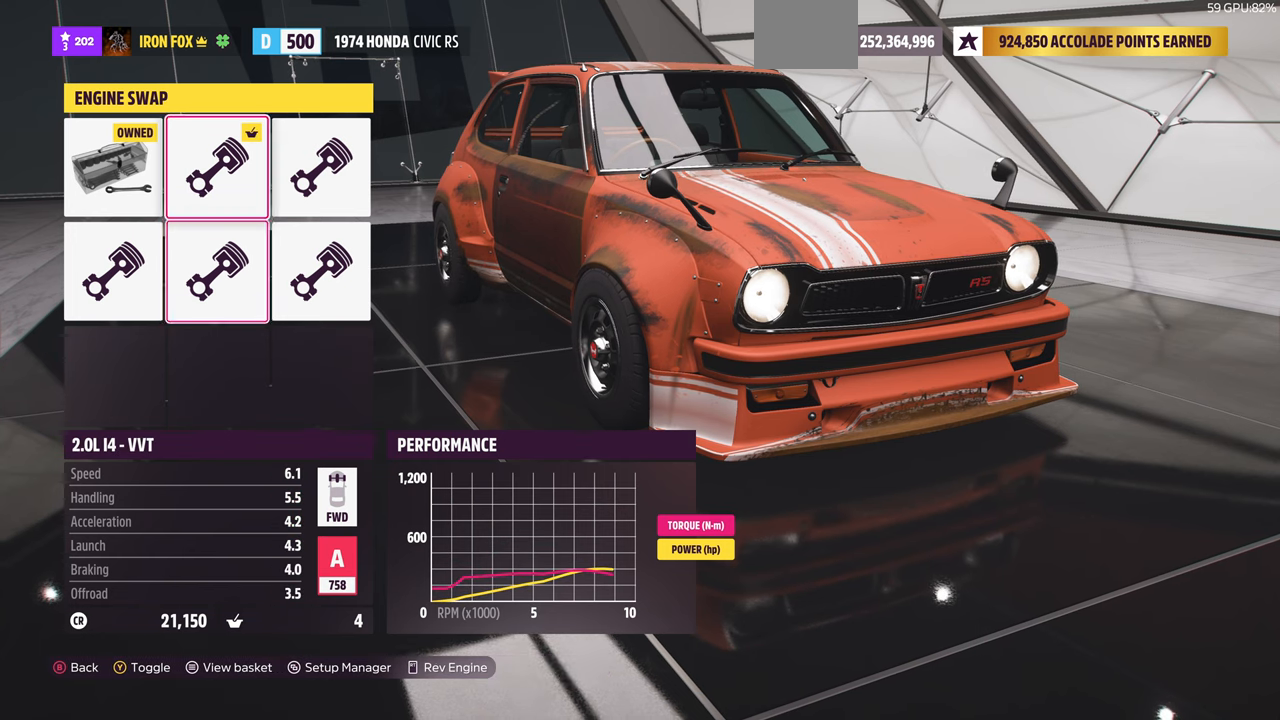
{"buttons": [], "left_stick": "center", "right_stick": "center", "events": [[200, "DPAD_DOWN", "down"], [333, "DPAD_DOWN", "up"]]}
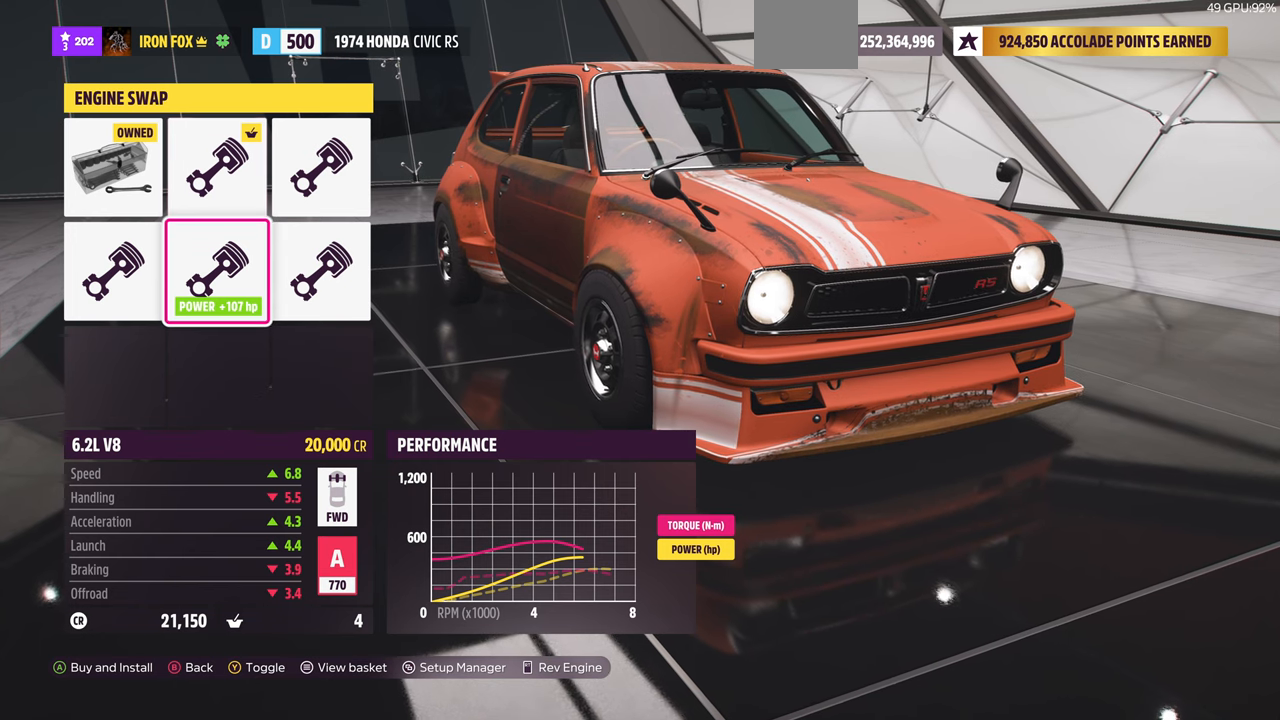
{"buttons": [], "left_stick": "center", "right_stick": "center", "events": []}
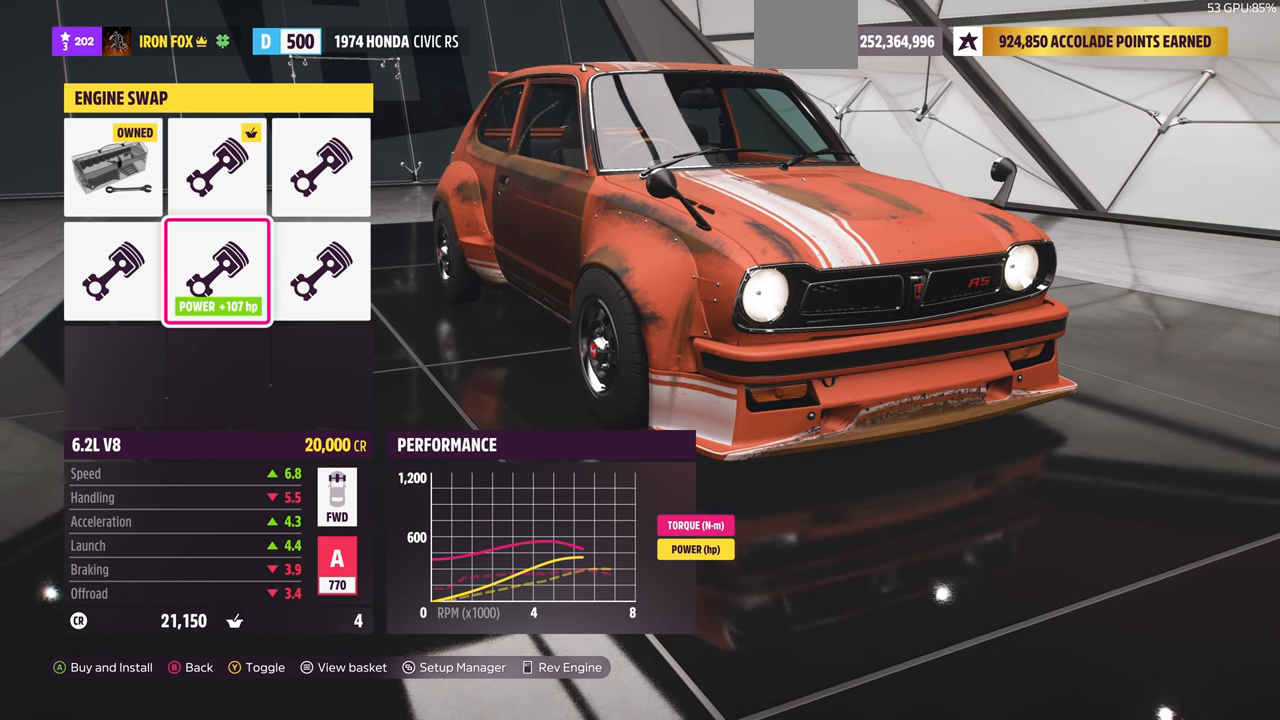
{"buttons": ["DPAD_DOWN"], "left_stick": "center", "right_stick": "center", "events": [[66, "DPAD_UP", "down"], [200, "DPAD_UP", "up"], [433, "DPAD_DOWN", "down"]]}
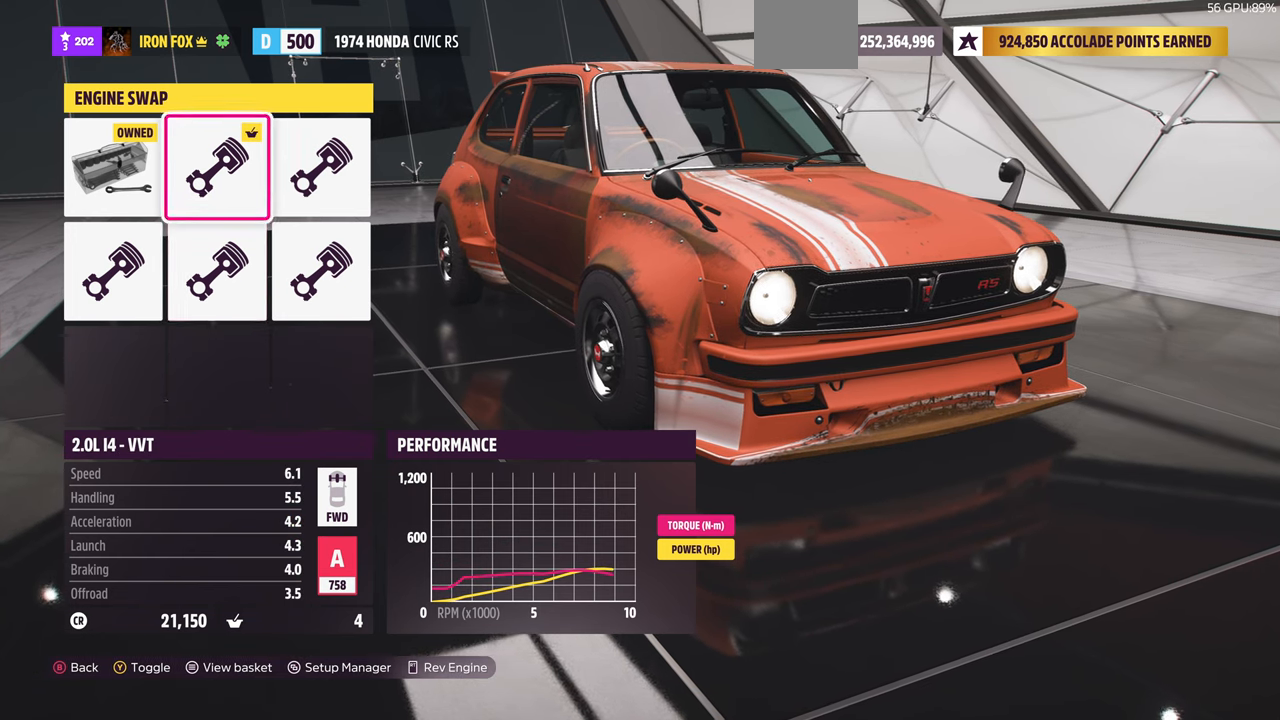
{"buttons": [], "left_stick": "center", "right_stick": "center", "events": [[66, "DPAD_DOWN", "up"]]}
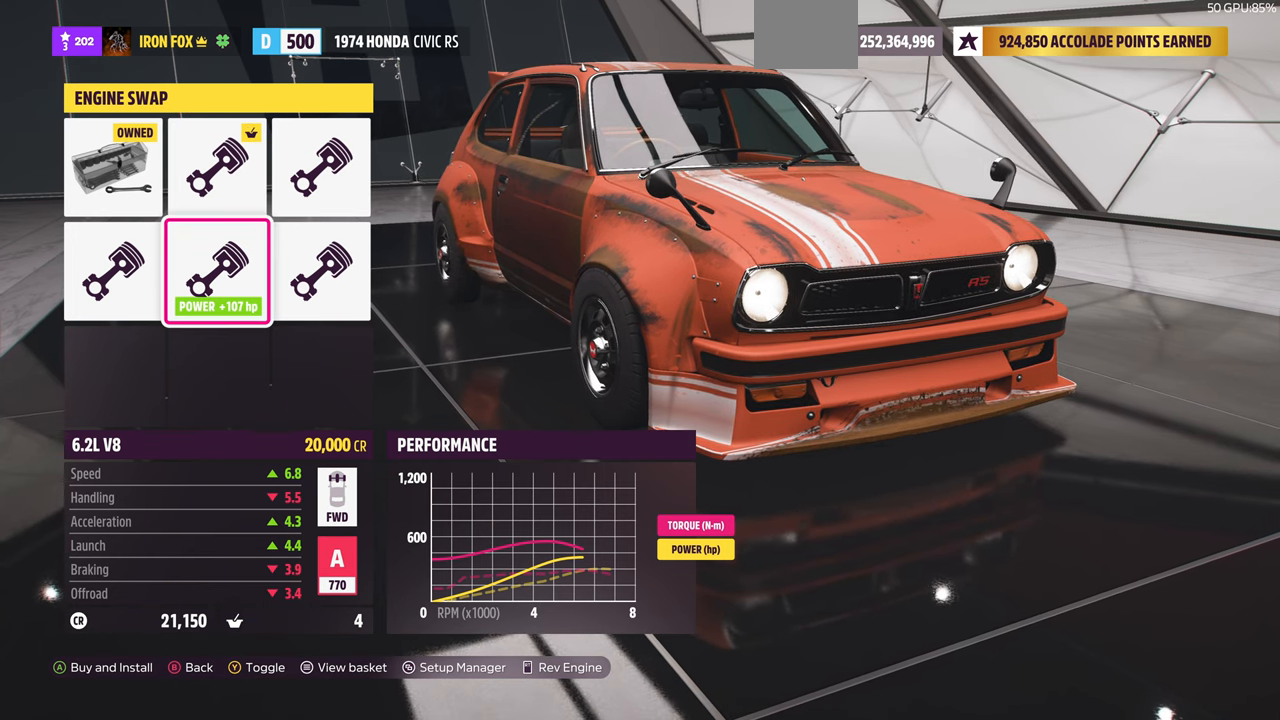
{"buttons": [], "left_stick": "center", "right_stick": "center", "events": []}
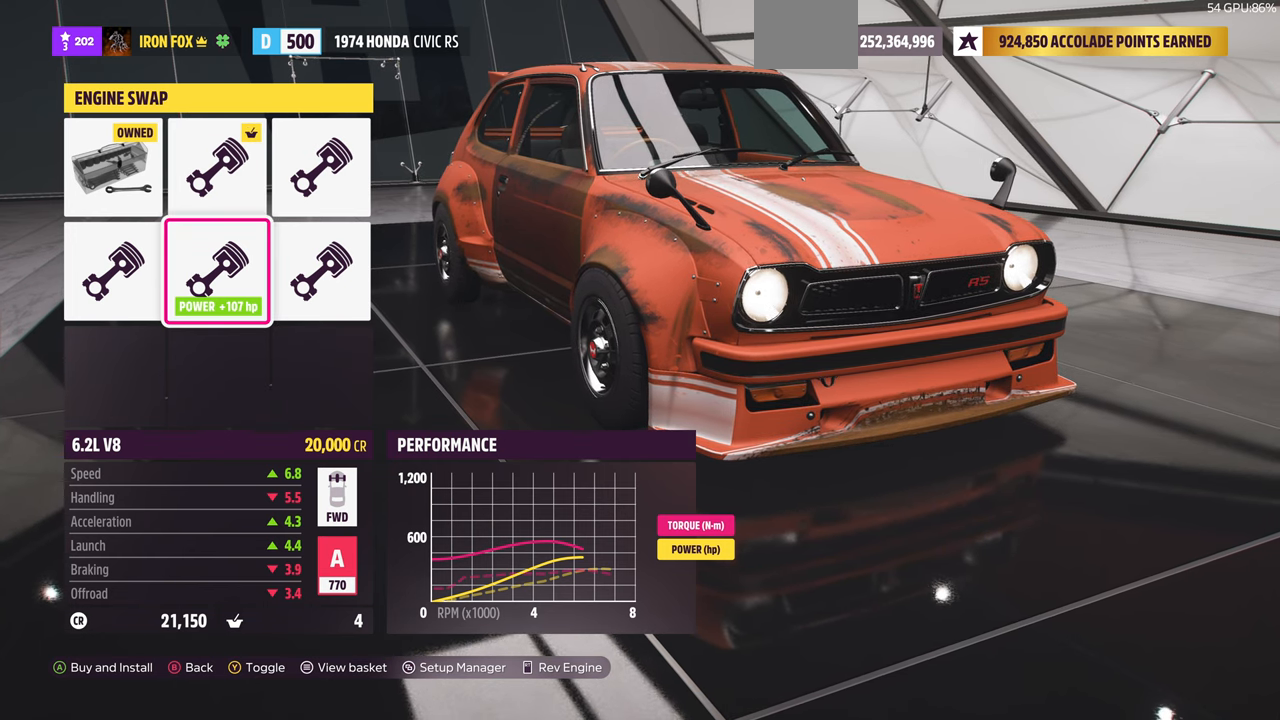
{"buttons": [], "left_stick": "center", "right_stick": "center", "events": []}
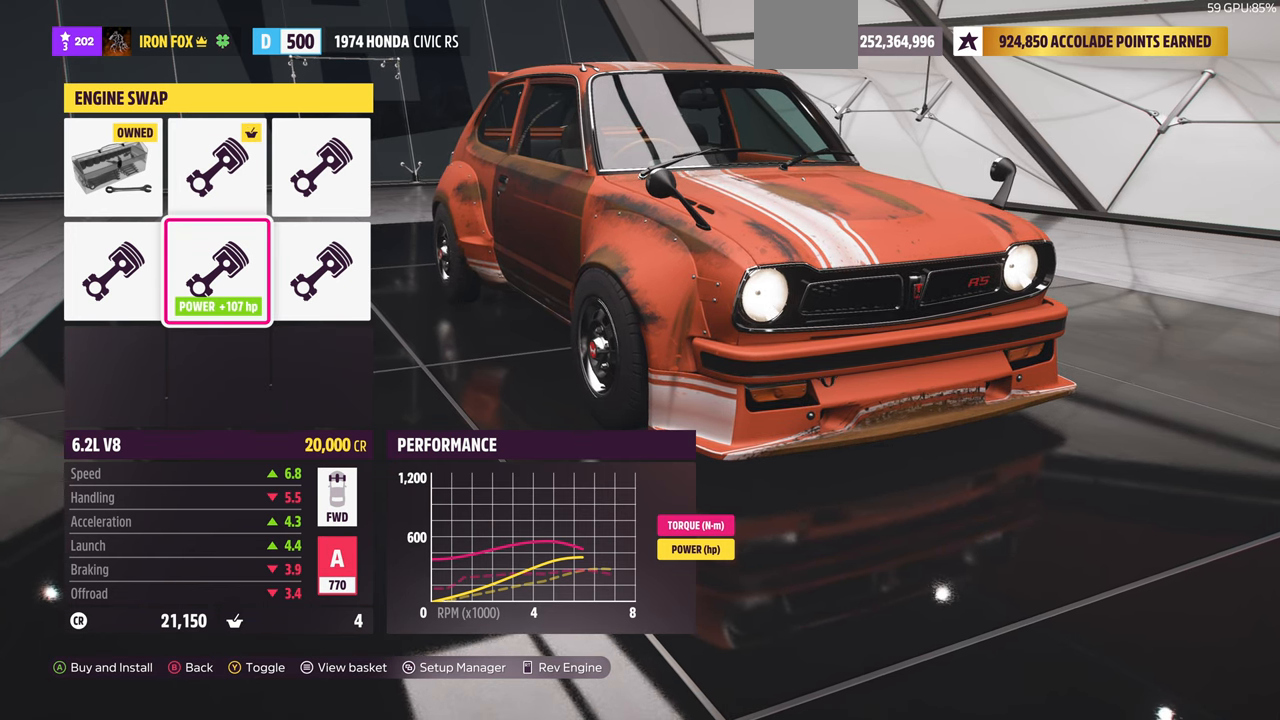
{"buttons": [], "left_stick": "center", "right_stick": "center", "events": []}
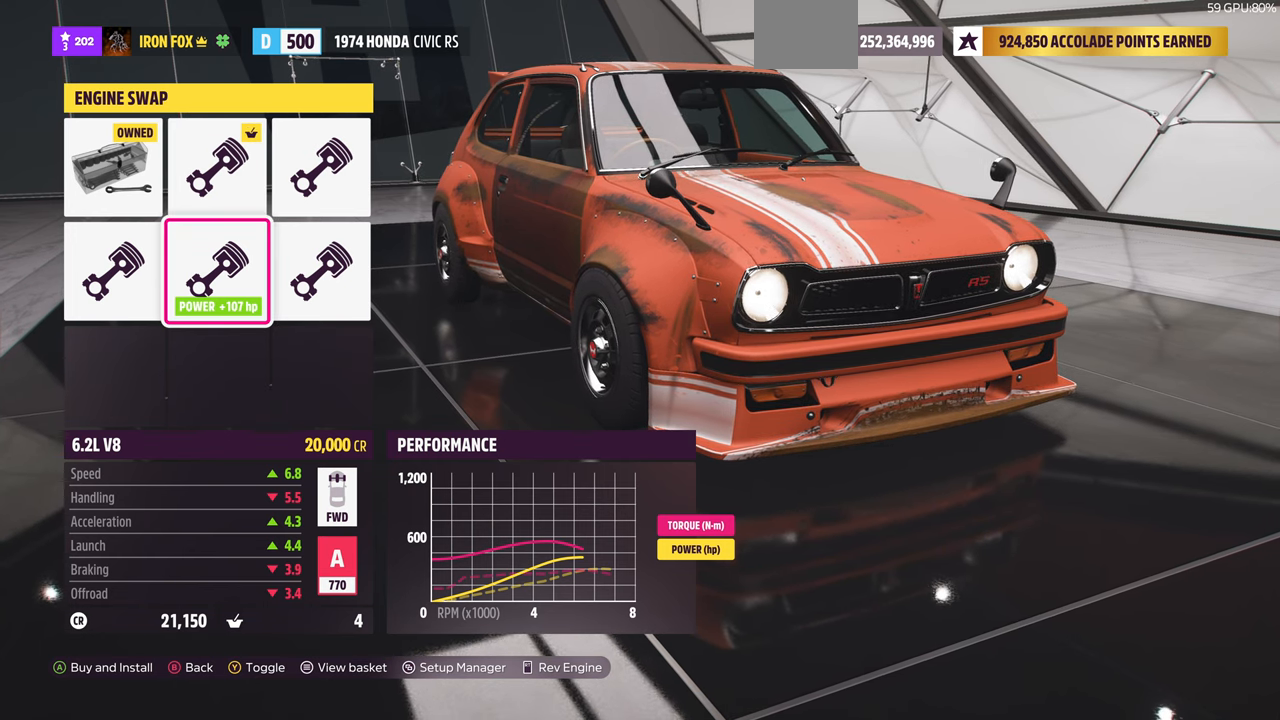
{"buttons": [], "left_stick": "center", "right_stick": "center", "events": []}
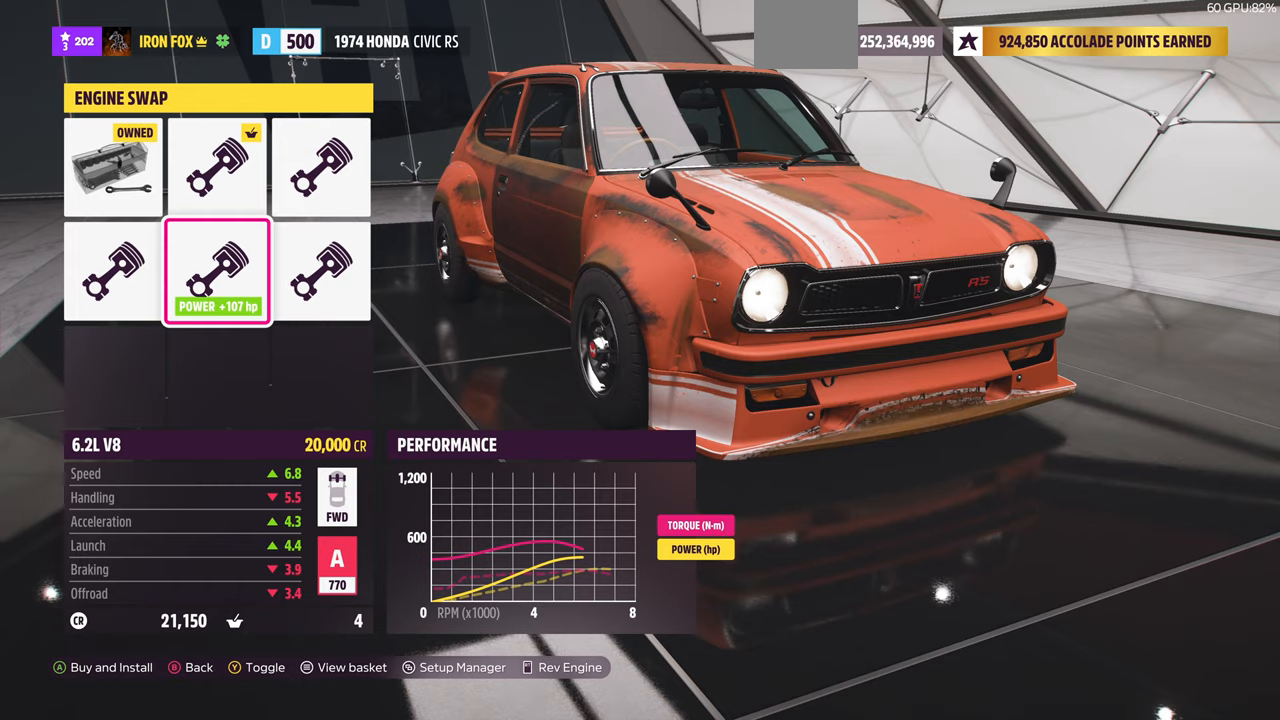
{"buttons": ["DPAD_RIGHT"], "left_stick": "center", "right_stick": "center", "events": [[100, "DPAD_LEFT", "down"], [200, "DPAD_LEFT", "up"], [434, "DPAD_RIGHT", "down"]]}
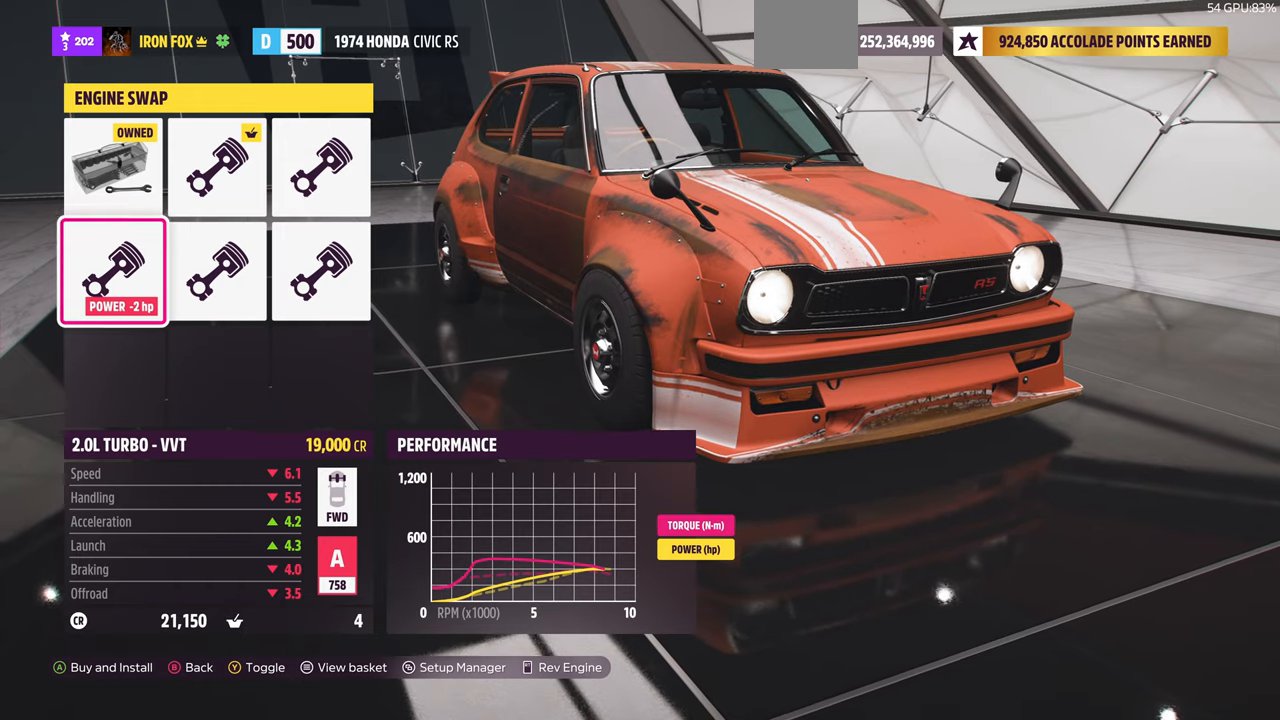
{"buttons": ["CIRCLE"], "left_stick": "center", "right_stick": "center", "events": [[67, "DPAD_RIGHT", "up"], [234, "DPAD_UP", "down"], [334, "DPAD_UP", "up"], [500, "CIRCLE", "down"]]}
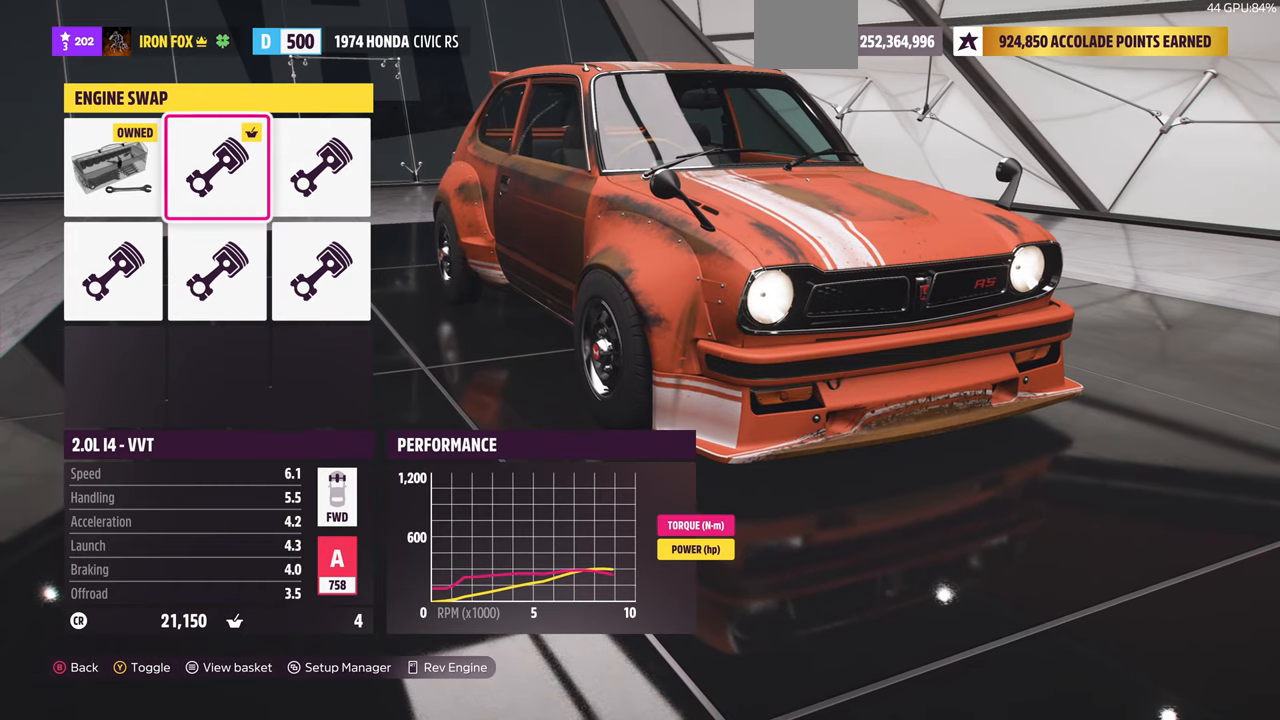
{"buttons": [], "left_stick": "center", "right_stick": "center", "events": [[167, "CIRCLE", "up"]]}
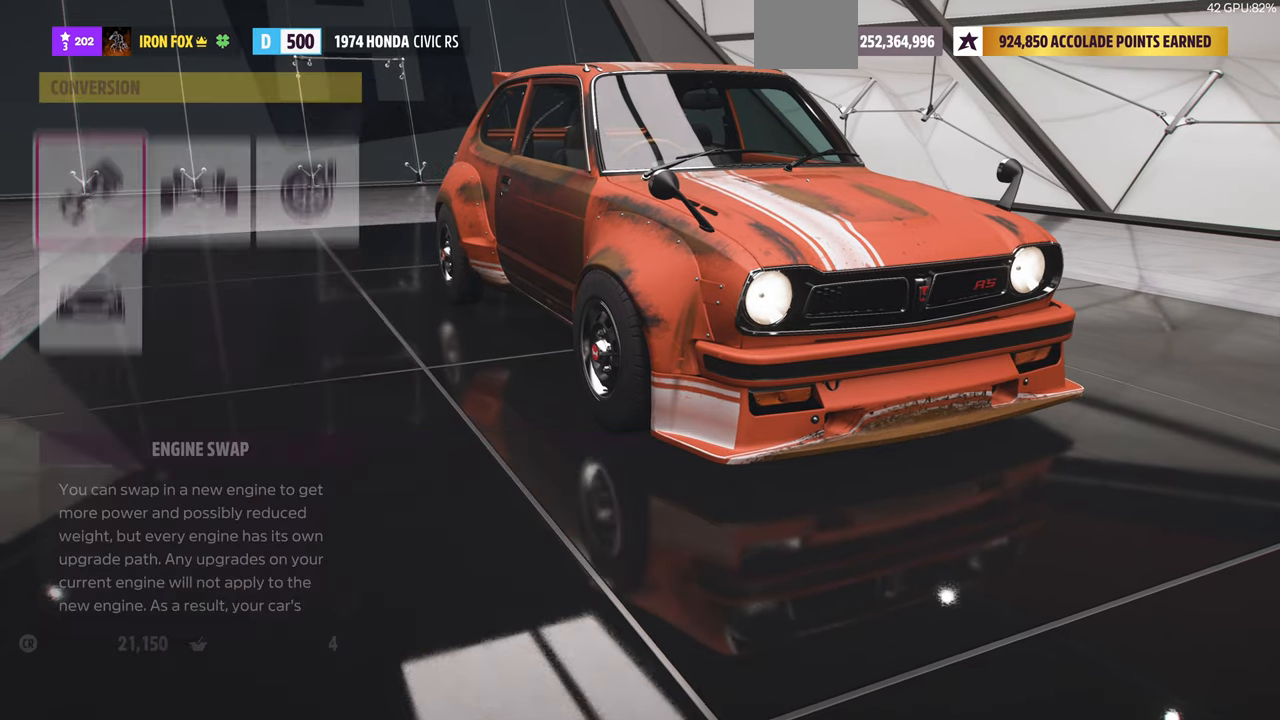
{"buttons": [], "left_stick": "center", "right_stick": "center", "events": [[100, "CIRCLE", "down"], [234, "CIRCLE", "up"], [334, "CIRCLE", "down"], [434, "CIRCLE", "up"]]}
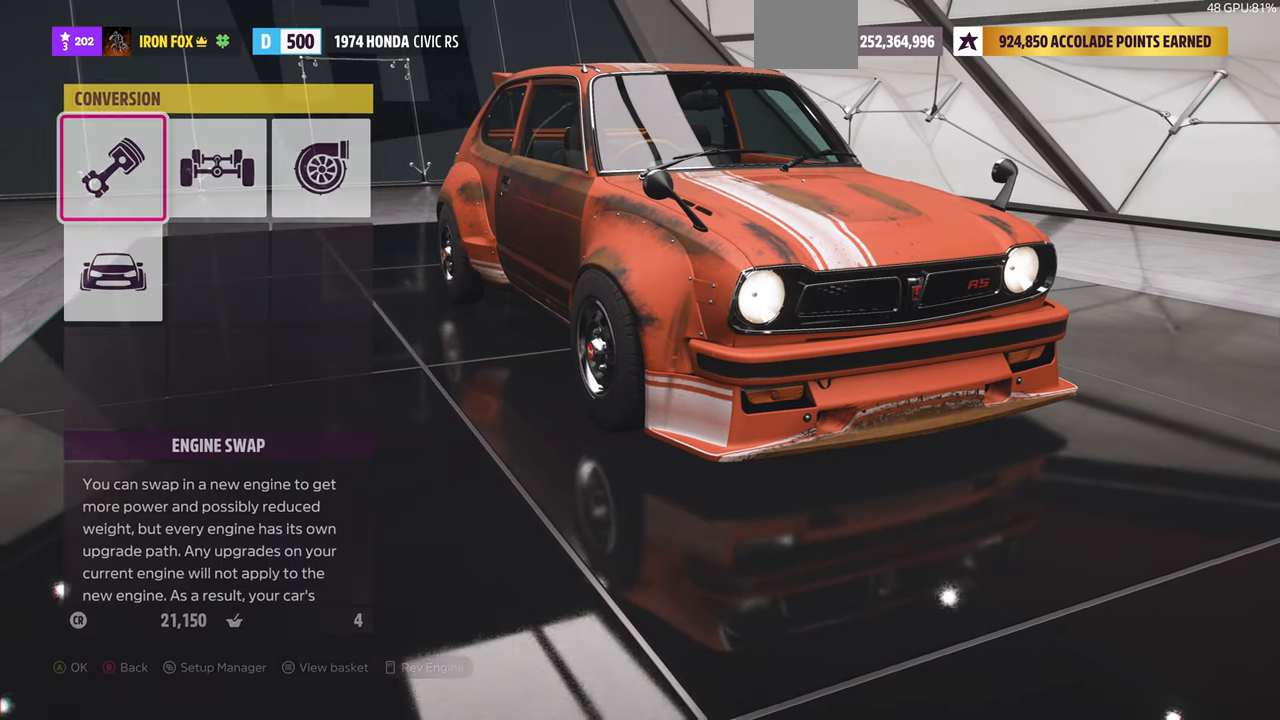
{"buttons": ["CIRCLE"], "left_stick": "center", "right_stick": "center", "events": [[34, "CIRCLE", "down"], [167, "CIRCLE", "up"], [267, "CIRCLE", "down"], [367, "CIRCLE", "up"], [467, "CIRCLE", "down"]]}
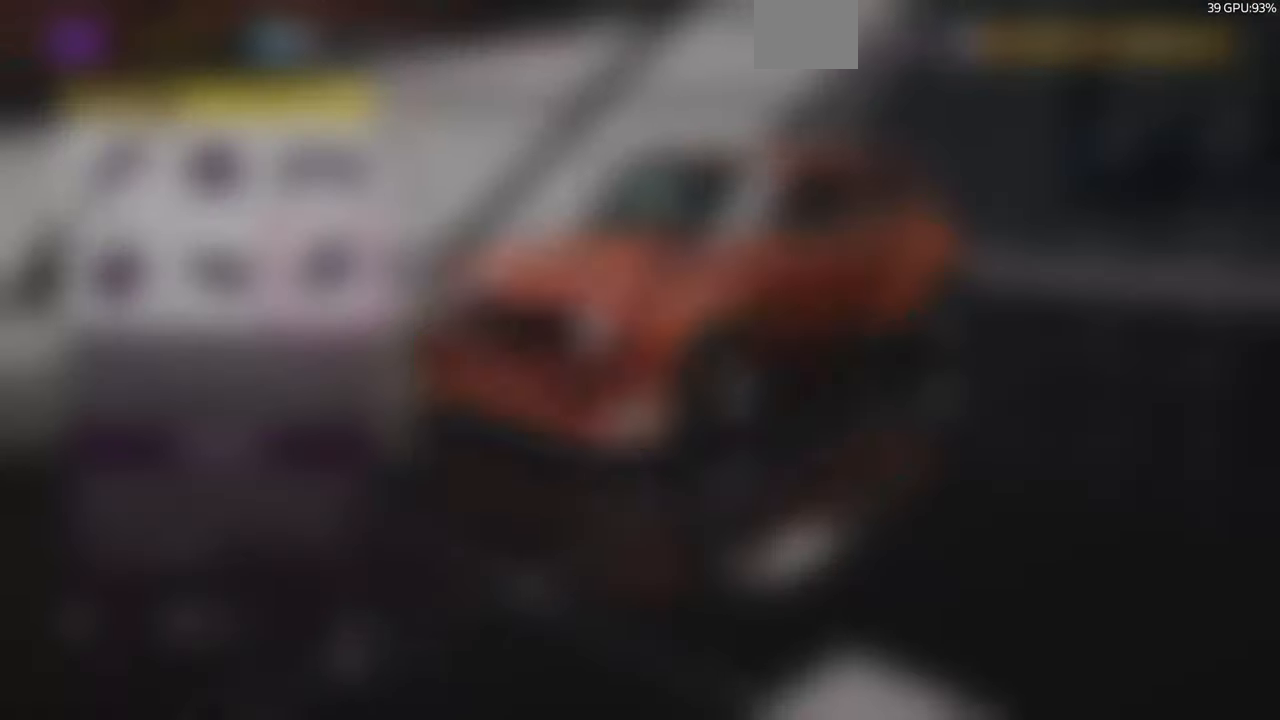
{"buttons": [], "left_stick": "center", "right_stick": "center", "events": [[67, "CIRCLE", "up"], [134, "CIRCLE", "down"], [300, "CIRCLE", "up"]]}
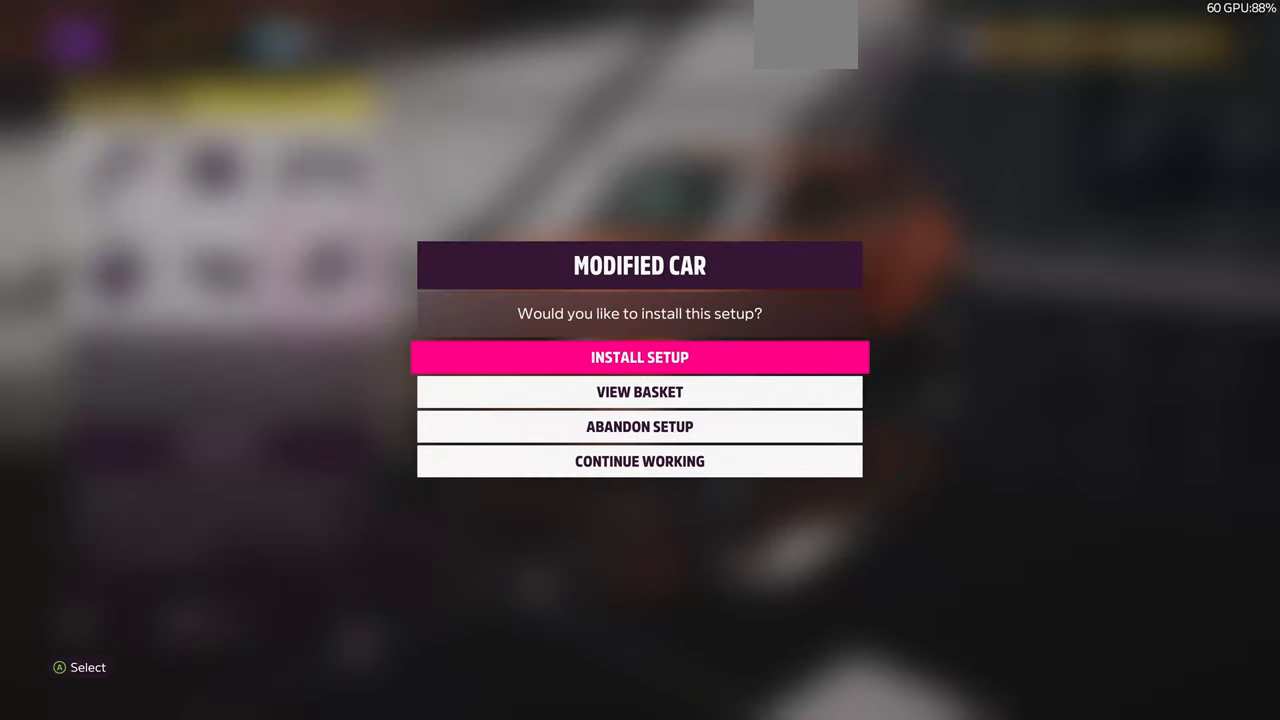
{"buttons": ["DPAD_DOWN"], "left_stick": "center", "right_stick": "center", "events": [[334, "DPAD_DOWN", "down"], [434, "DPAD_DOWN", "up"], [500, "DPAD_DOWN", "down"]]}
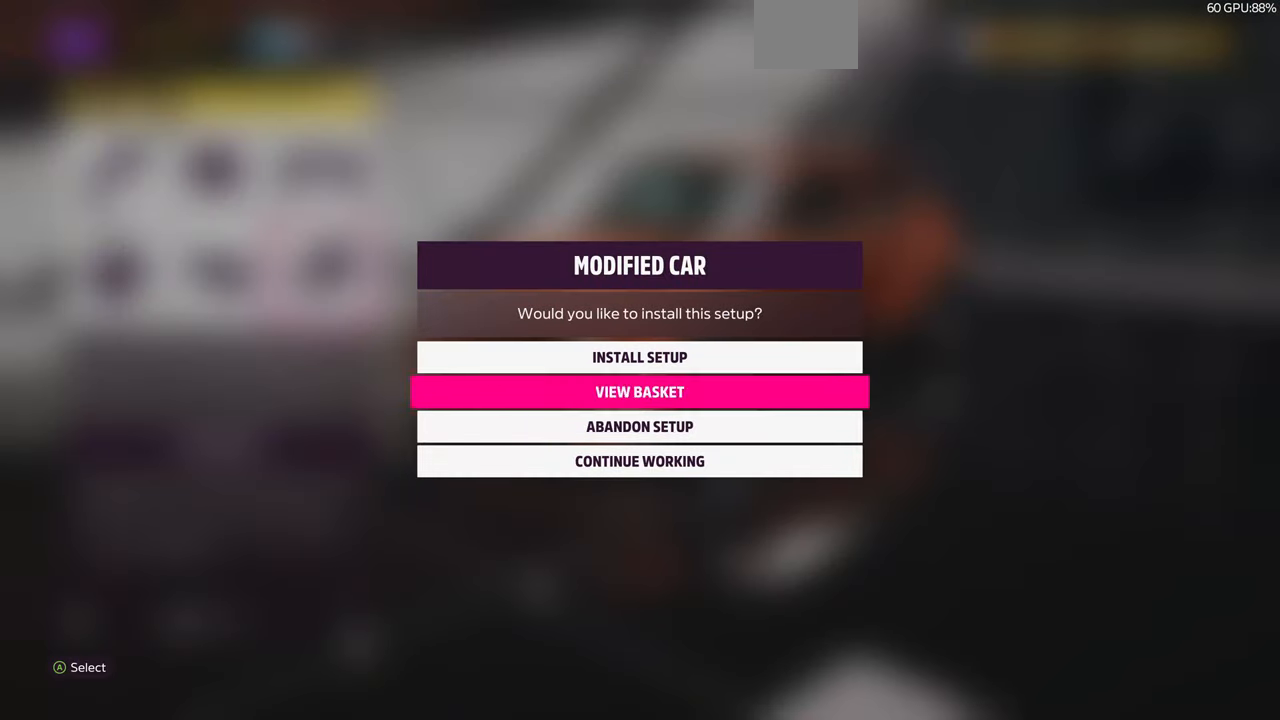
{"buttons": [], "left_stick": "center", "right_stick": "center", "events": [[100, "CROSS", "down"], [134, "DPAD_DOWN", "up"], [234, "CROSS", "up"]]}
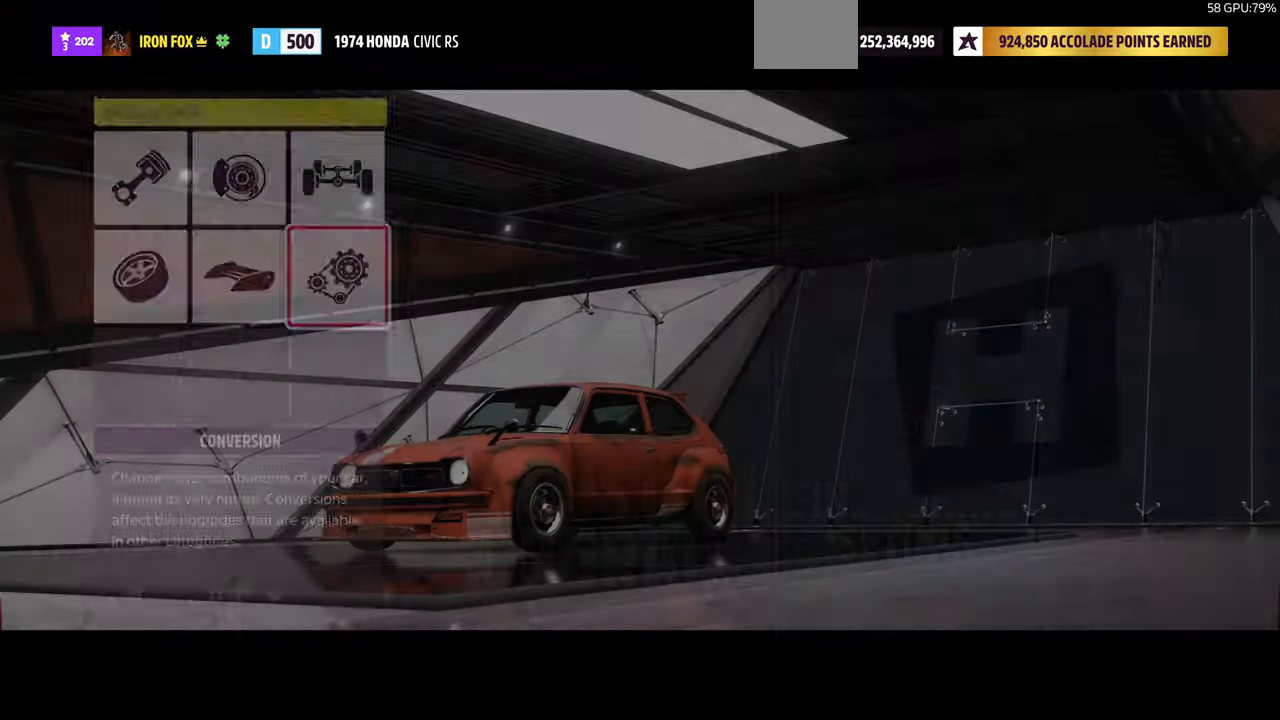
{"buttons": [], "left_stick": "center", "right_stick": "center", "events": []}
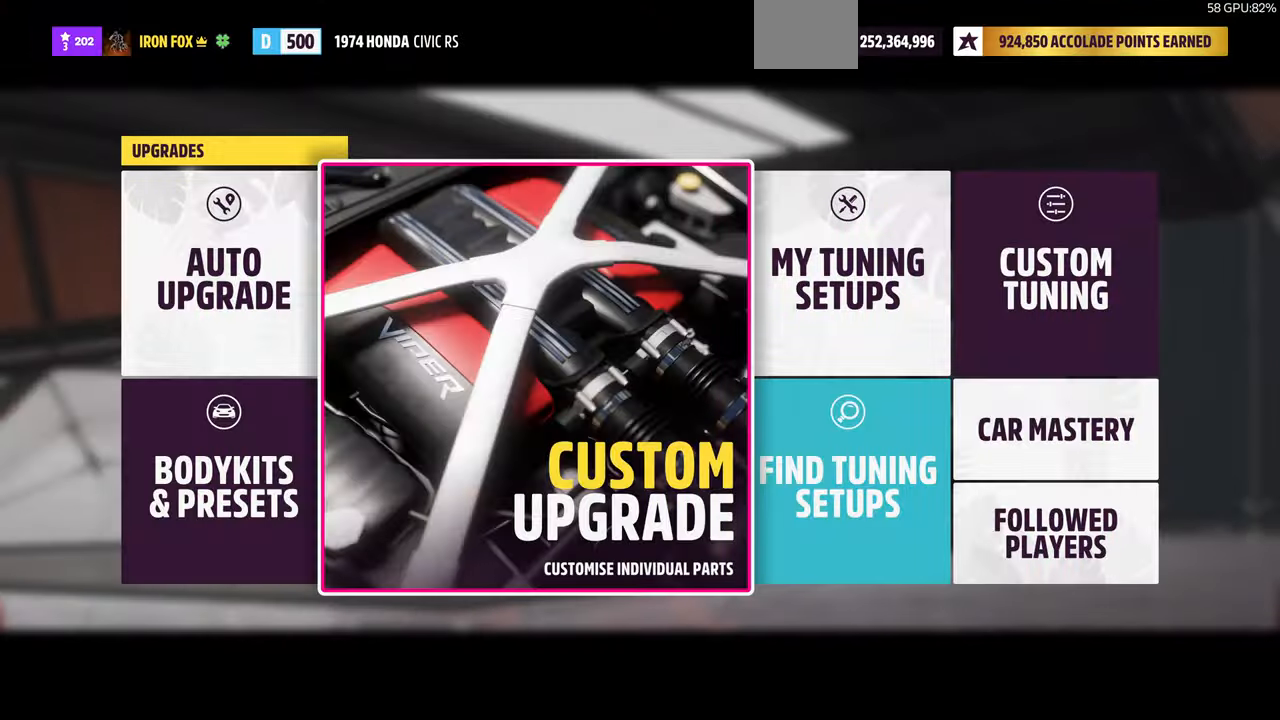
{"buttons": ["CIRCLE"], "left_stick": "center", "right_stick": "center", "events": [[34, "CIRCLE", "down"], [200, "CIRCLE", "up"], [400, "CIRCLE", "down"]]}
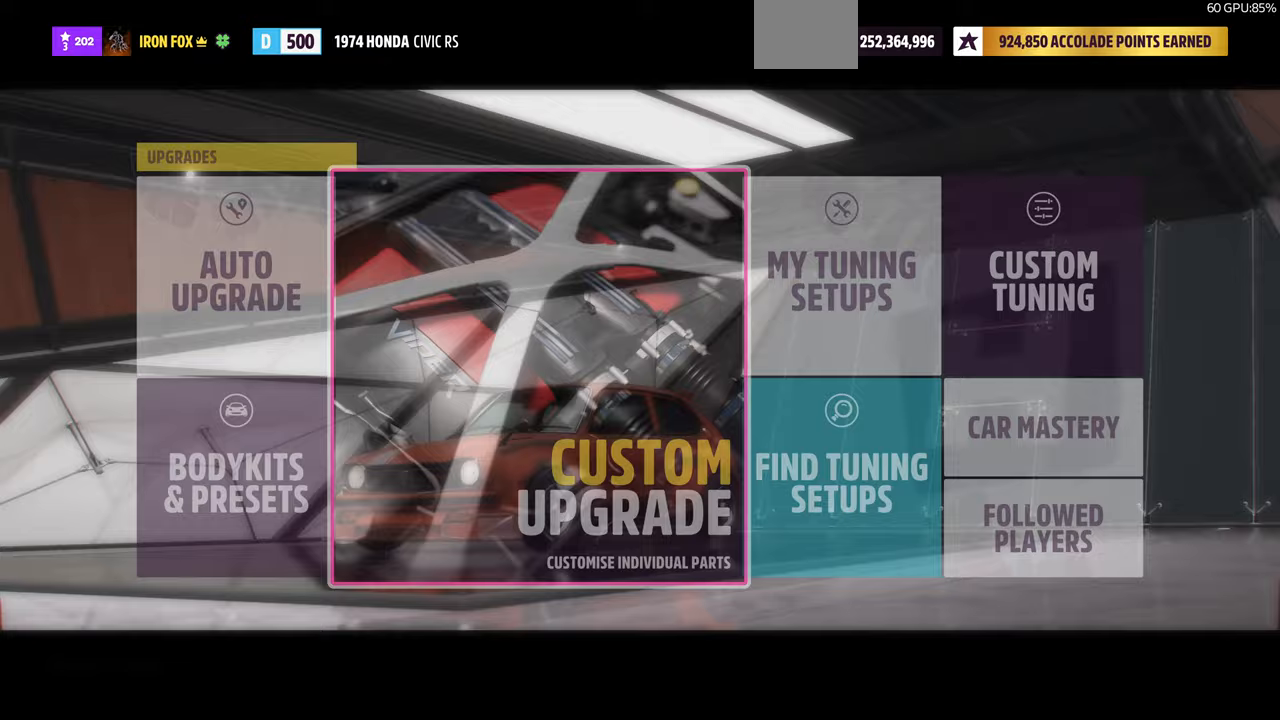
{"buttons": [], "left_stick": "center", "right_stick": "center", "events": [[33, "CIRCLE", "up"]]}
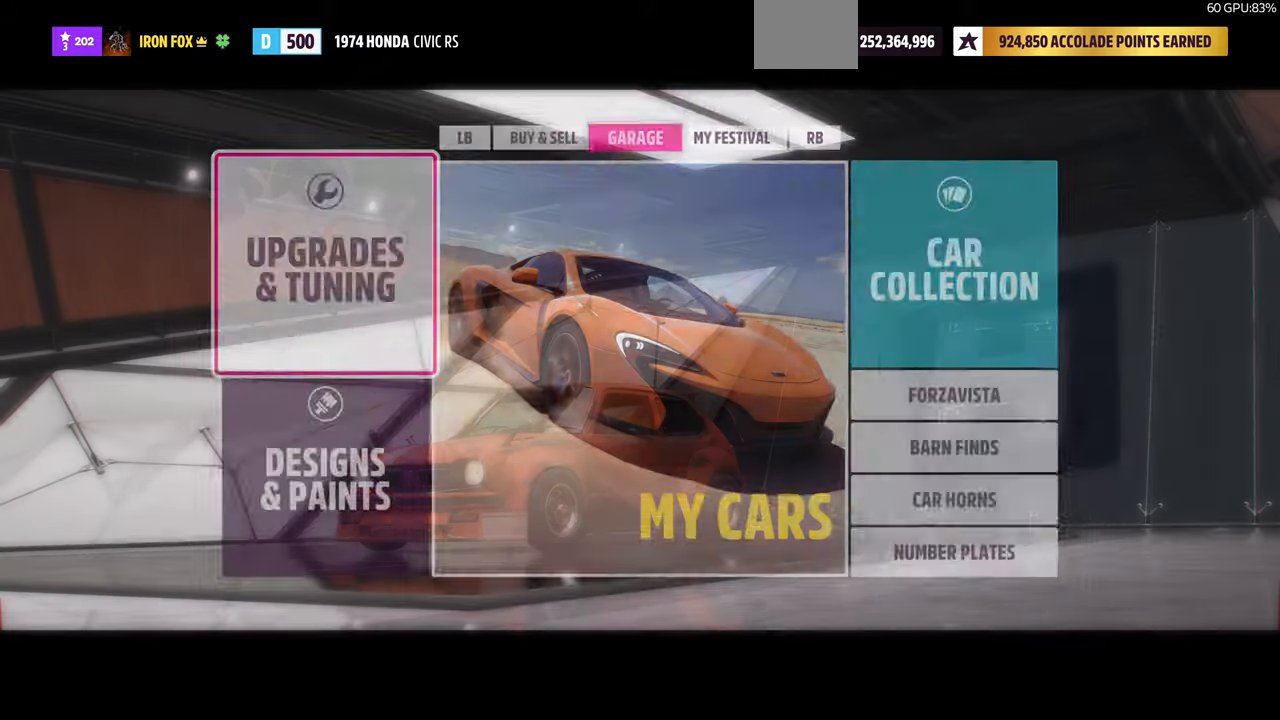
{"buttons": [], "left_stick": "center", "right_stick": "center", "events": []}
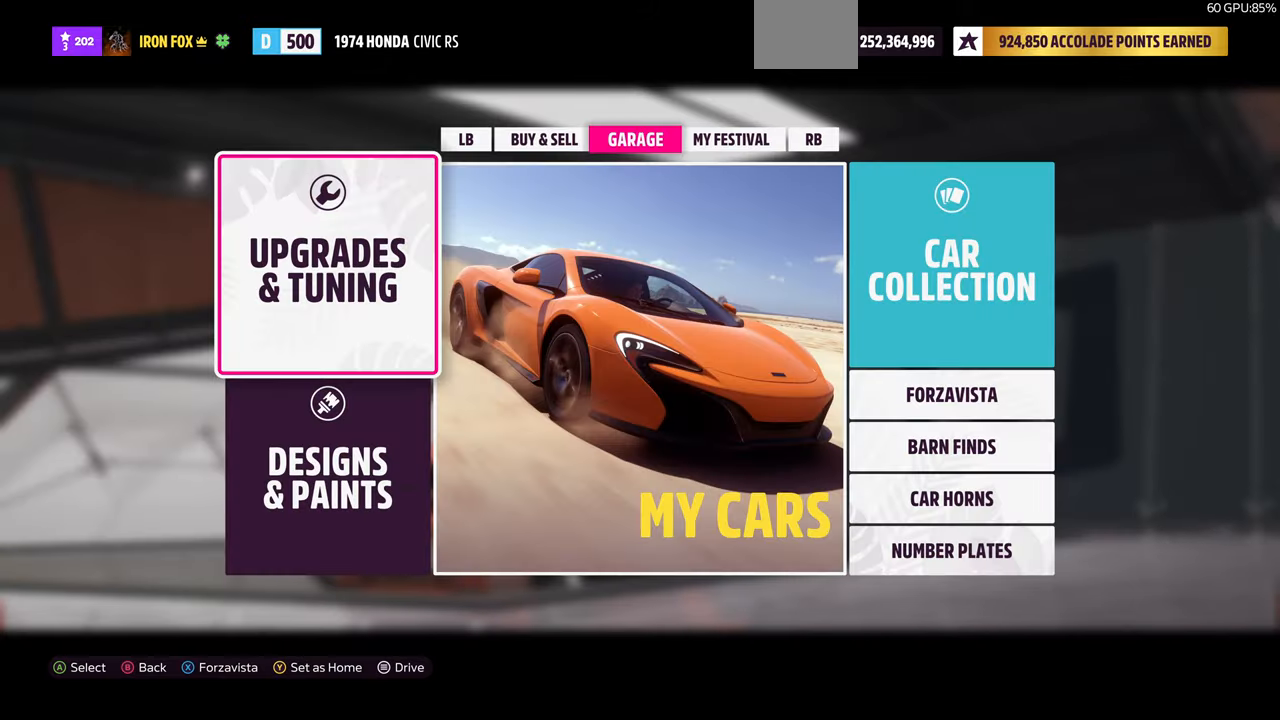
{"buttons": [], "left_stick": "center", "right_stick": "center", "events": []}
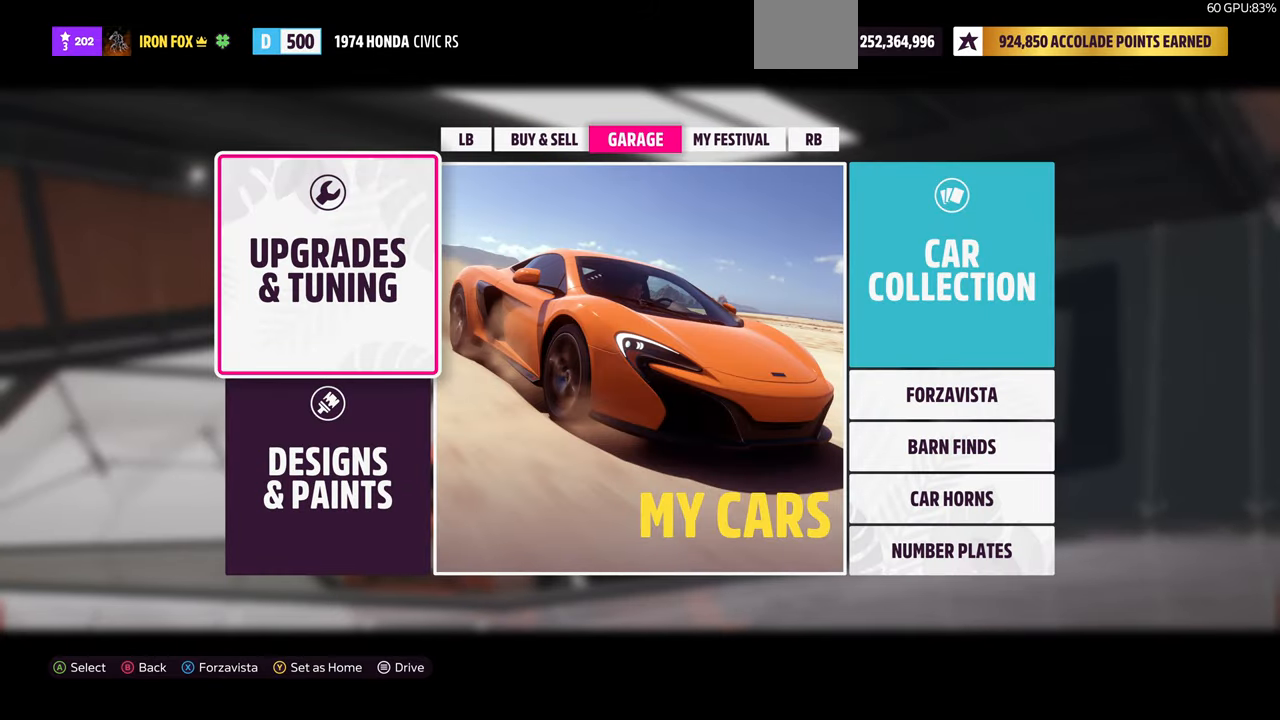
{"buttons": [], "left_stick": "center", "right_stick": "center", "events": [[133, "L1", "down"], [233, "L1", "up"]]}
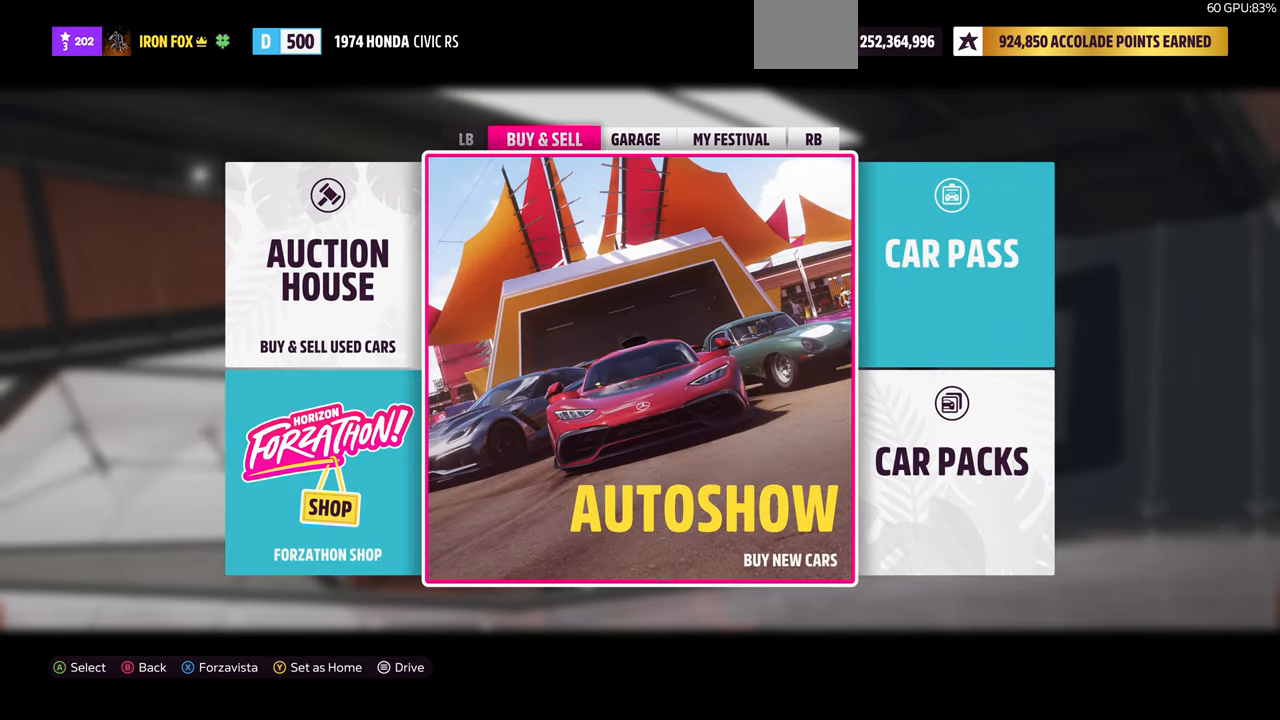
{"buttons": [], "left_stick": "center", "right_stick": "center", "events": []}
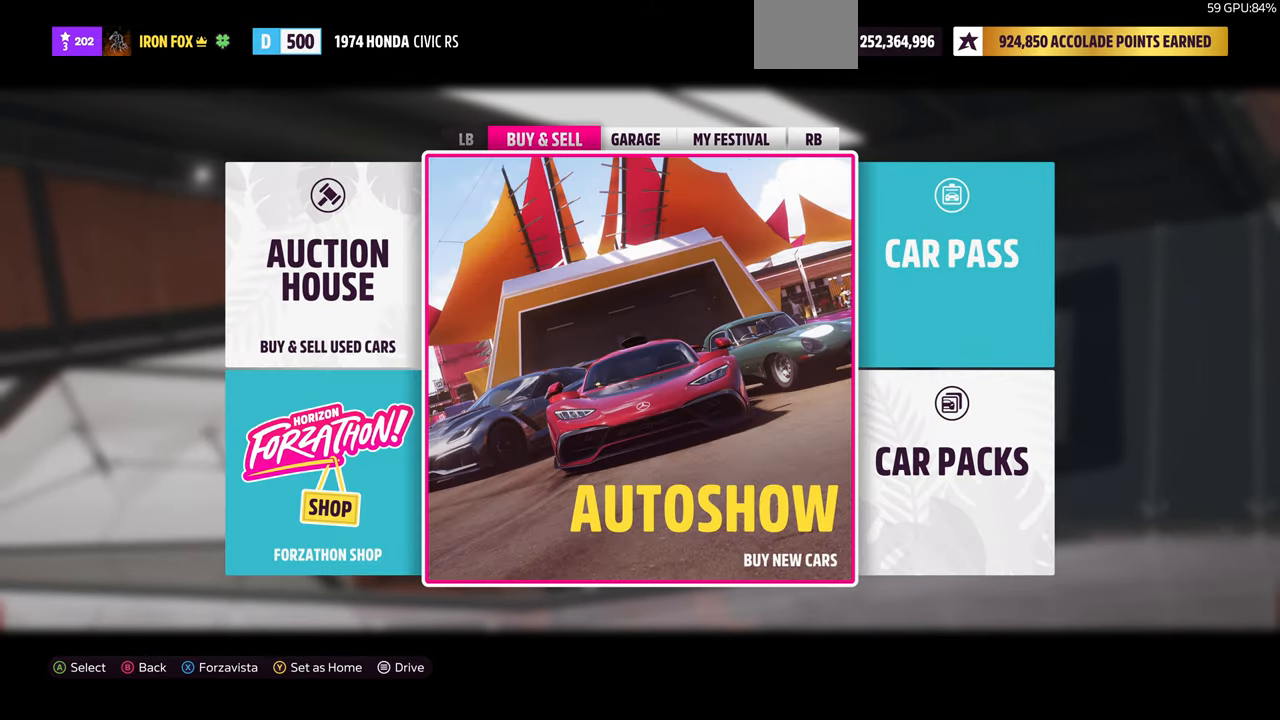
{"buttons": [], "left_stick": "center", "right_stick": "center", "events": [[300, "CROSS", "down"], [467, "CROSS", "up"]]}